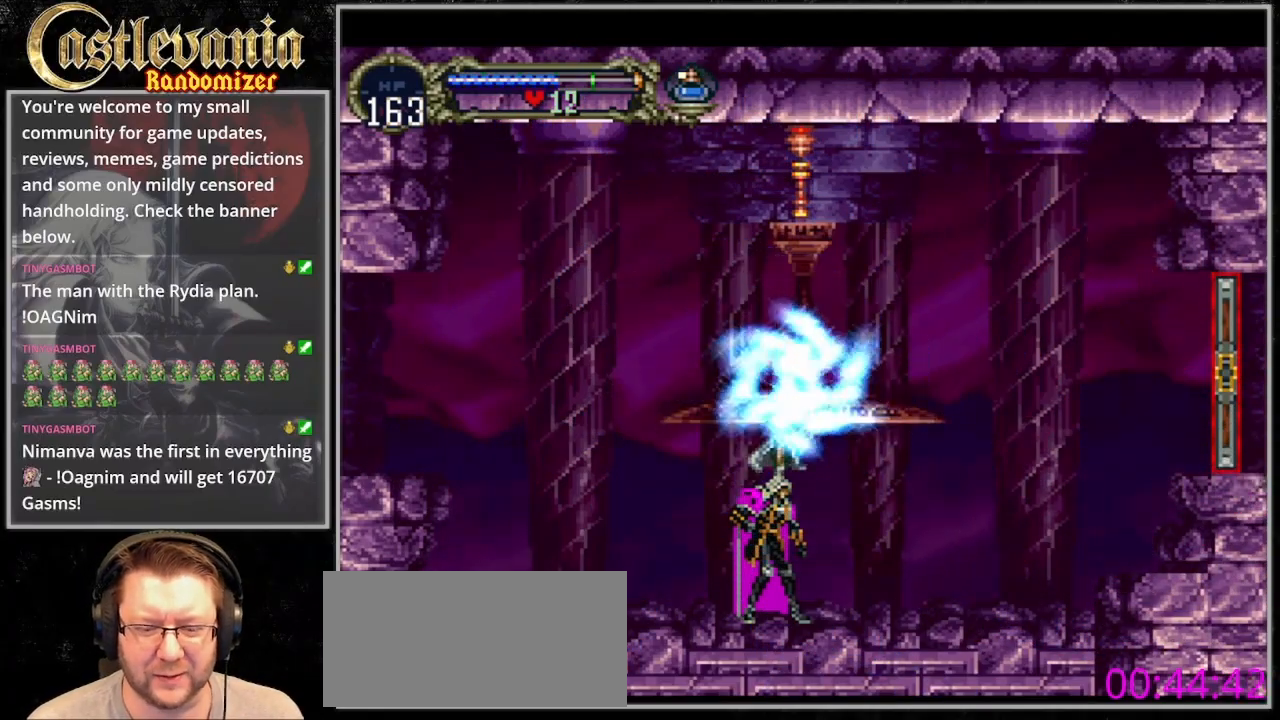
Gameplay with a controller (PlayStation layout); each line is a JSON object with the inputs held at the frame after it (dt_ms = milliseconds from this image to that frame). "events" lists button and stick changes between this image and that frame as [ms after this image, input, new state], when the widget could be followed in between. Not read: L3 R3.
{"dt_ms": 1000, "buttons": ["CROSS"]}
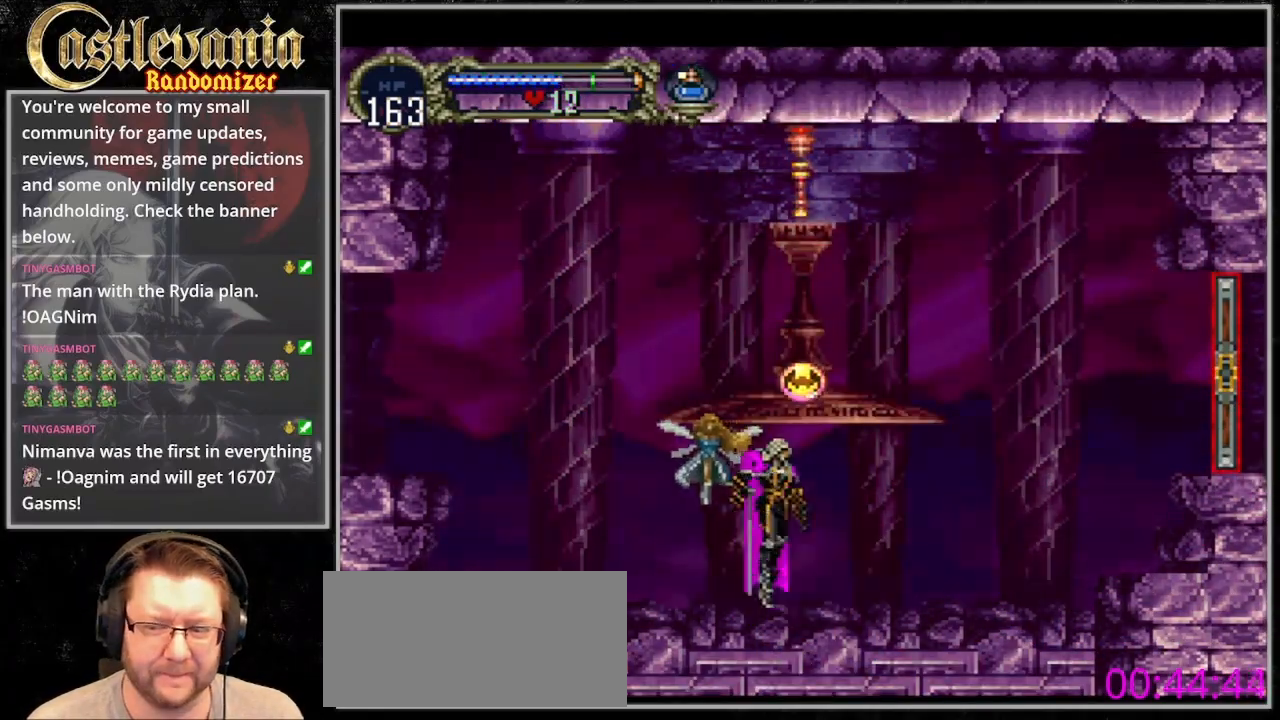
{"dt_ms": 500, "buttons": ["CROSS", "DPAD_RIGHT"], "events": [[33, "DPAD_RIGHT", "down"]]}
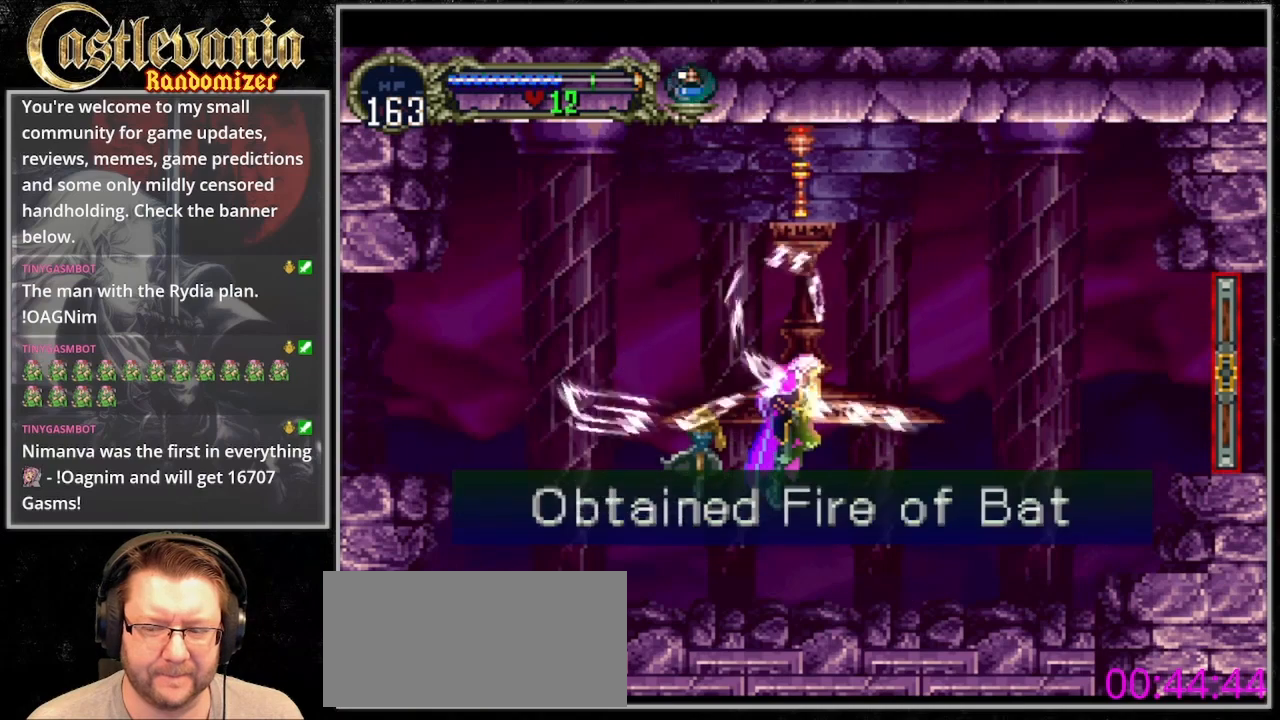
{"dt_ms": 1000, "buttons": ["DPAD_RIGHT"]}
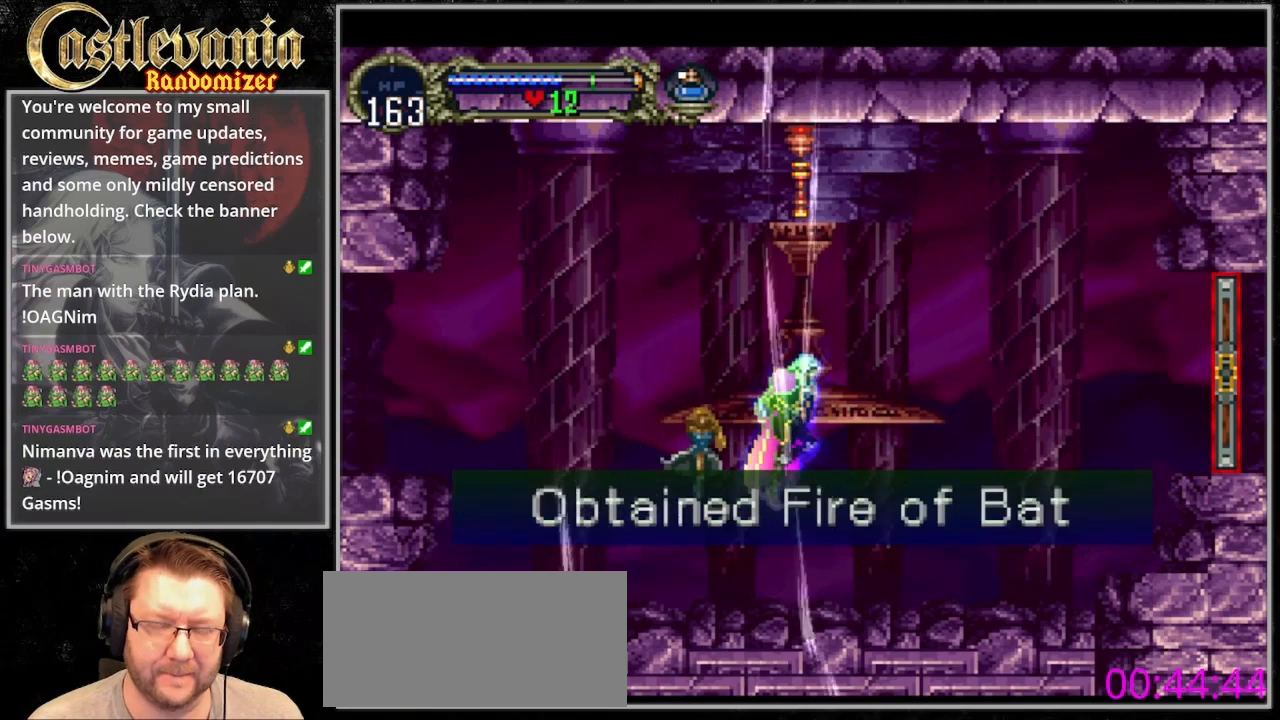
{"dt_ms": 500, "buttons": ["DPAD_RIGHT"], "events": []}
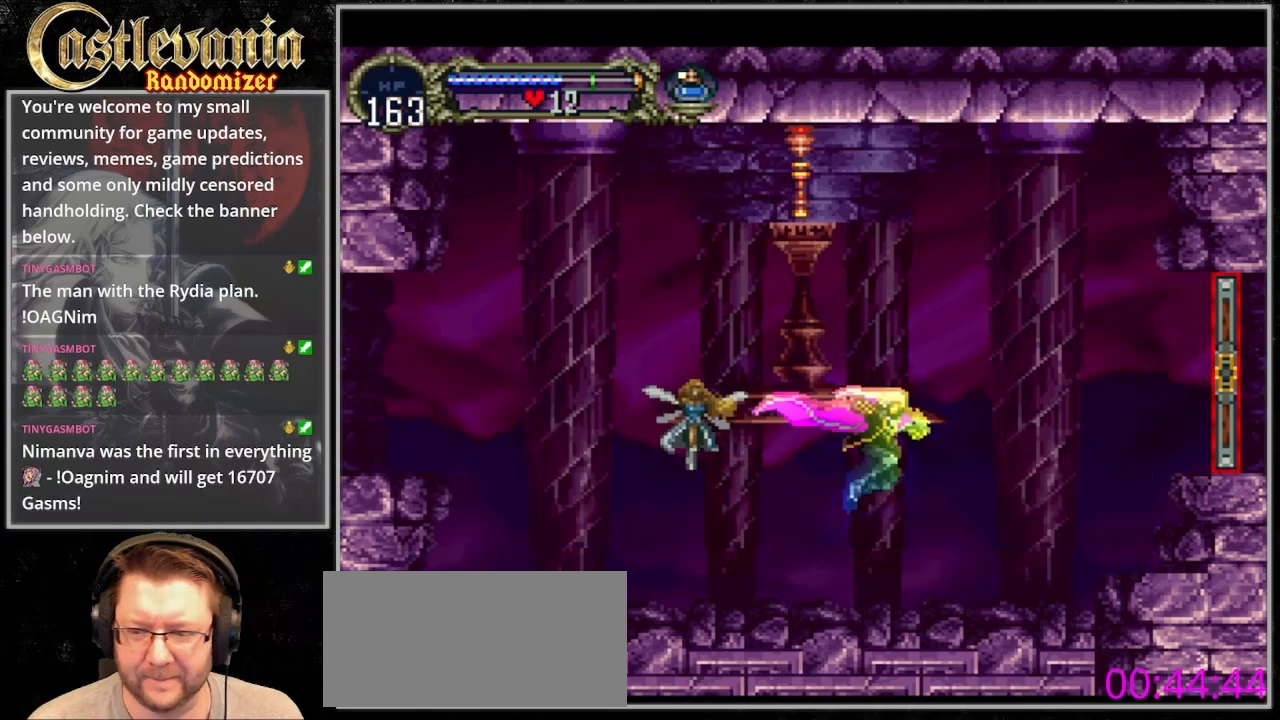
{"dt_ms": 500, "buttons": ["CROSS", "DPAD_RIGHT"], "events": [[333, "CROSS", "down"]]}
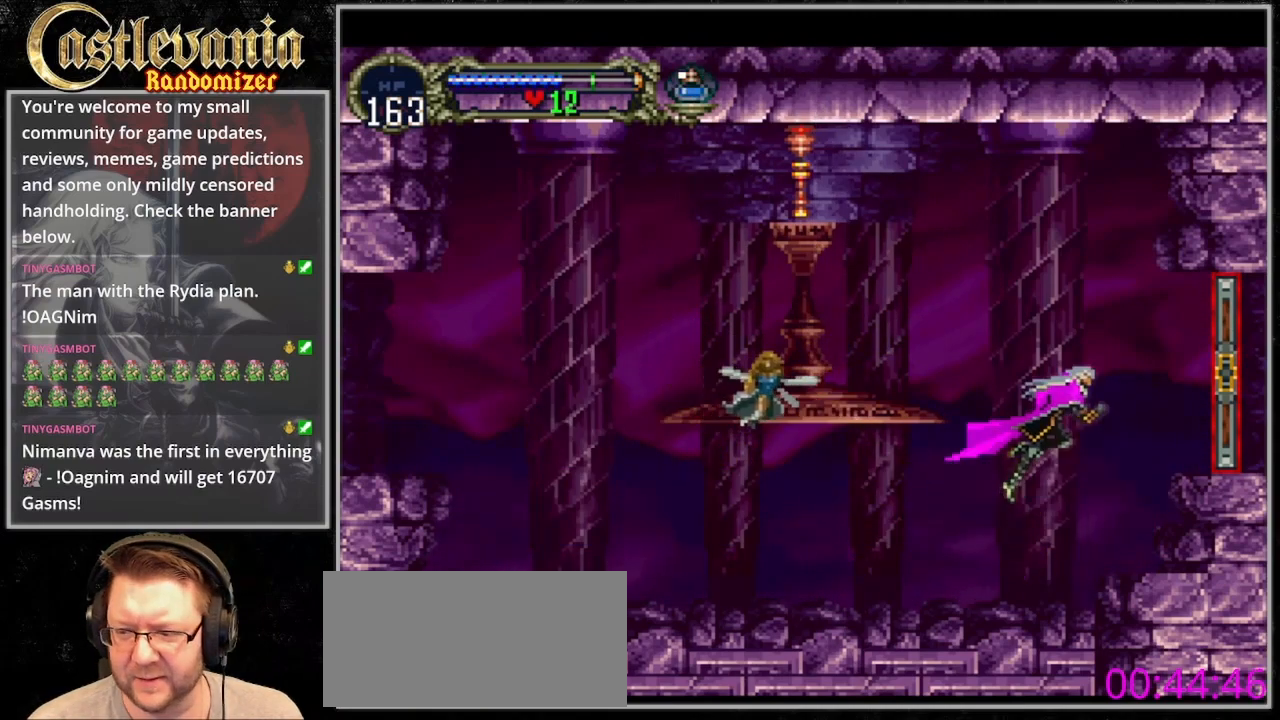
{"dt_ms": 500, "buttons": ["DPAD_RIGHT"], "events": [[167, "CROSS", "up"]]}
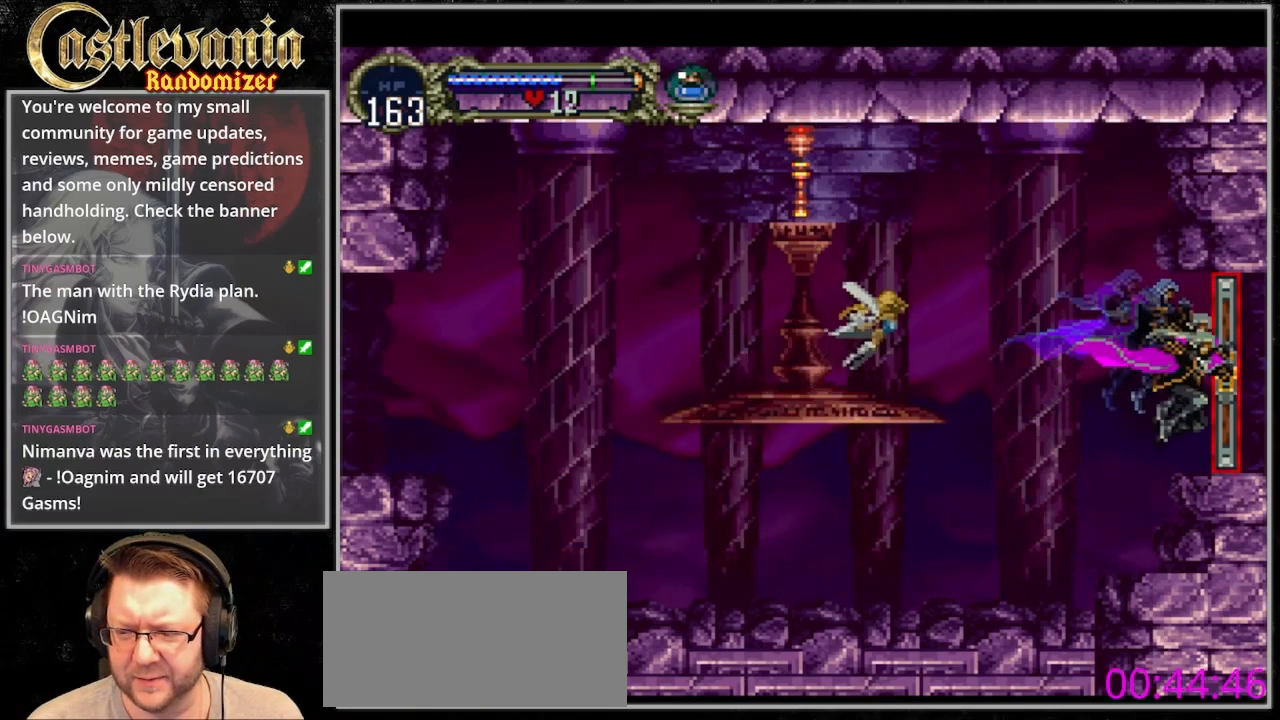
{"dt_ms": 1000, "buttons": []}
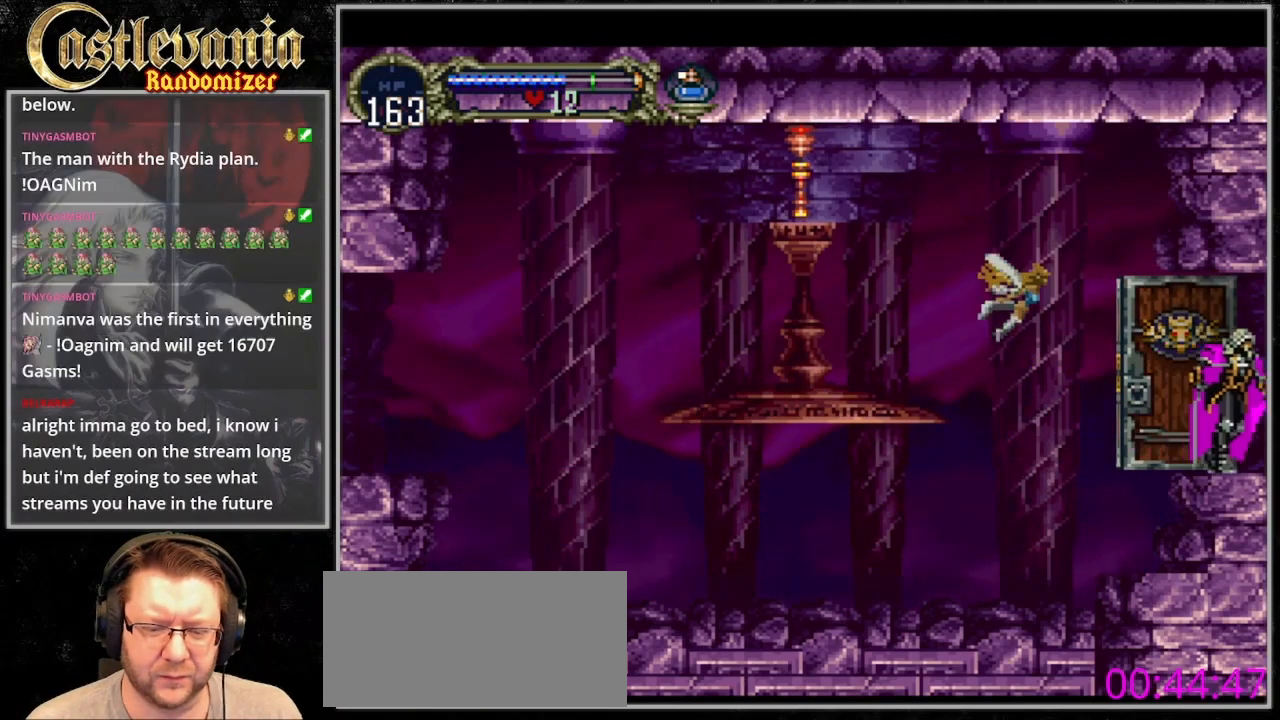
{"dt_ms": 500, "buttons": ["DPAD_RIGHT"], "events": [[167, "DPAD_RIGHT", "down"]]}
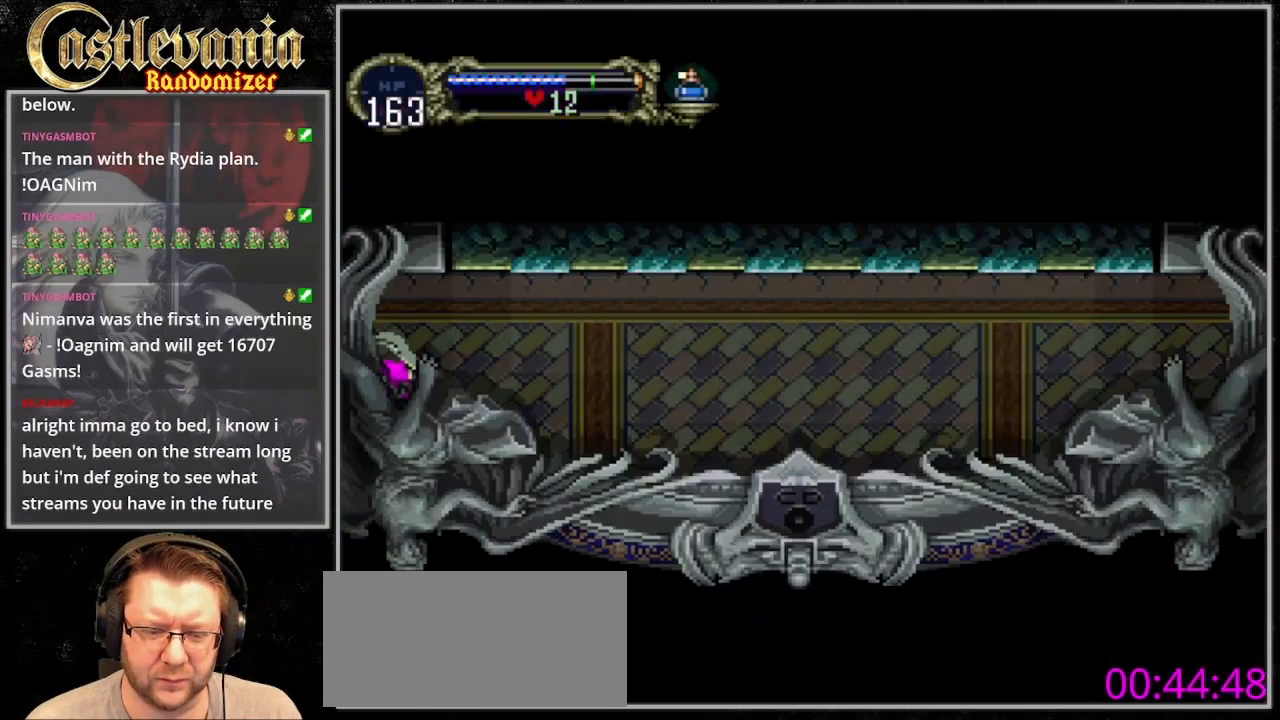
{"dt_ms": 1000, "buttons": [], "events": [[400, "DPAD_RIGHT", "up"], [433, "DPAD_LEFT", "down"], [567, "DPAD_LEFT", "up"], [600, "CIRCLE", "down"], [700, "CIRCLE", "up"], [900, "CIRCLE", "down"], [1000, "CIRCLE", "up"]]}
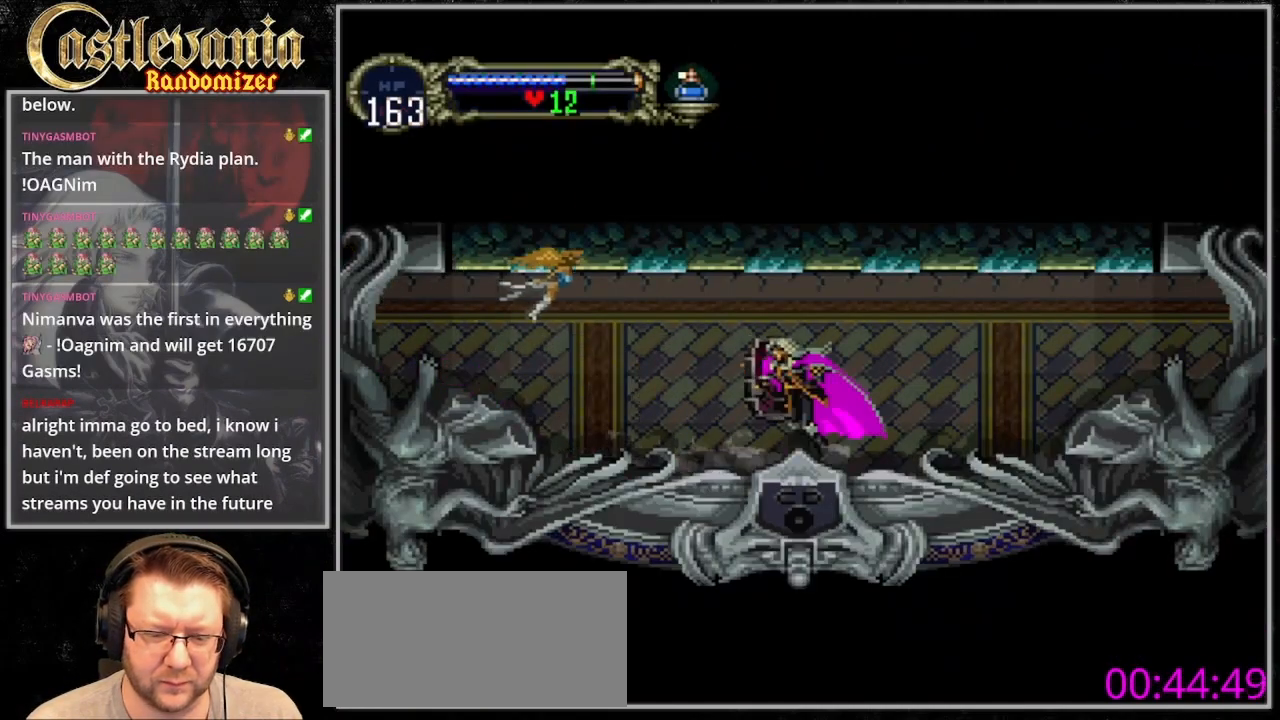
{"dt_ms": 500, "buttons": ["CIRCLE"], "events": [[67, "CIRCLE", "down"], [233, "CIRCLE", "up"], [300, "CIRCLE", "down"], [367, "CIRCLE", "up"], [433, "CIRCLE", "down"]]}
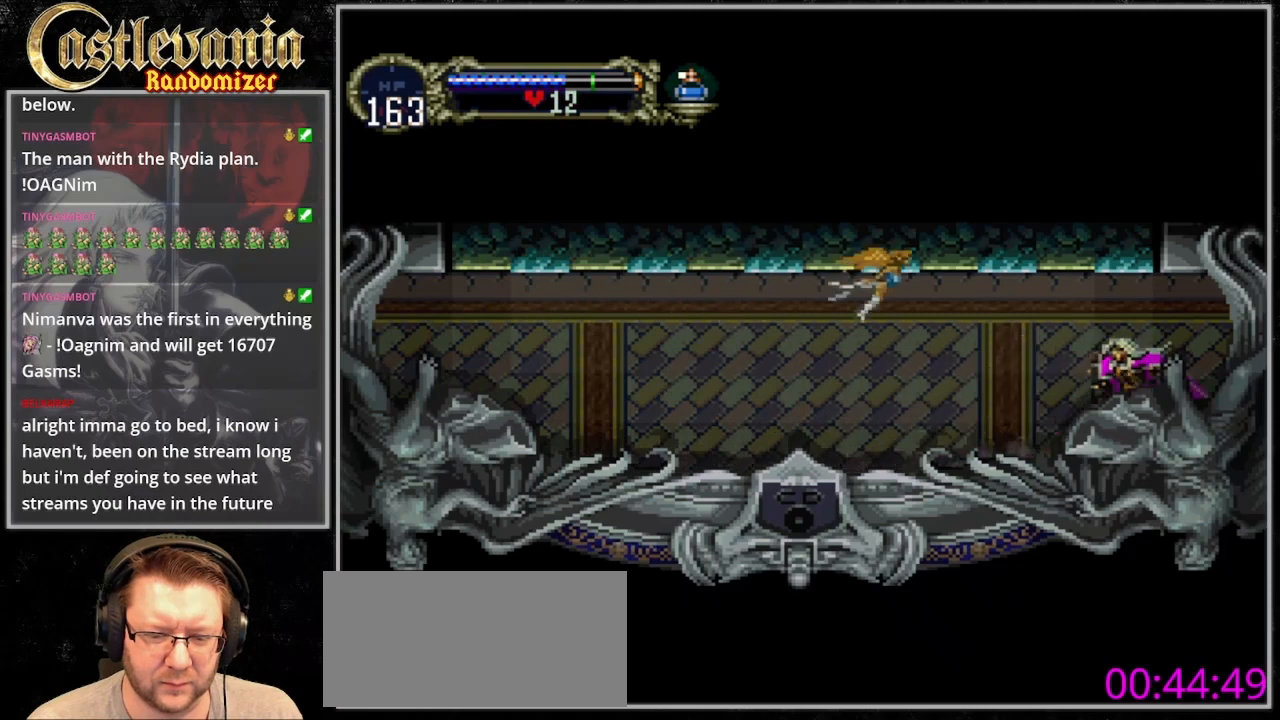
{"dt_ms": 500, "buttons": ["DPAD_RIGHT"], "events": [[67, "CIRCLE", "up"], [133, "CIRCLE", "down"], [233, "CIRCLE", "up"], [300, "DPAD_RIGHT", "down"]]}
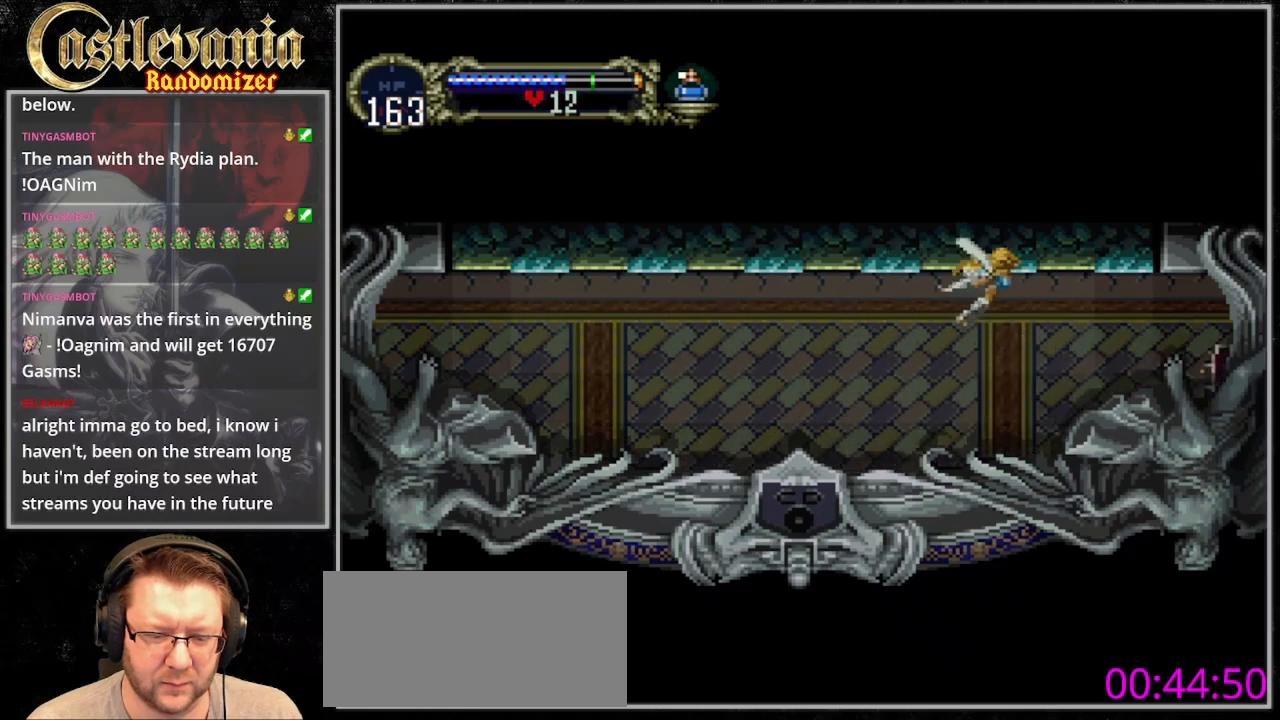
{"dt_ms": 500, "buttons": [], "events": [[300, "DPAD_RIGHT", "up"]]}
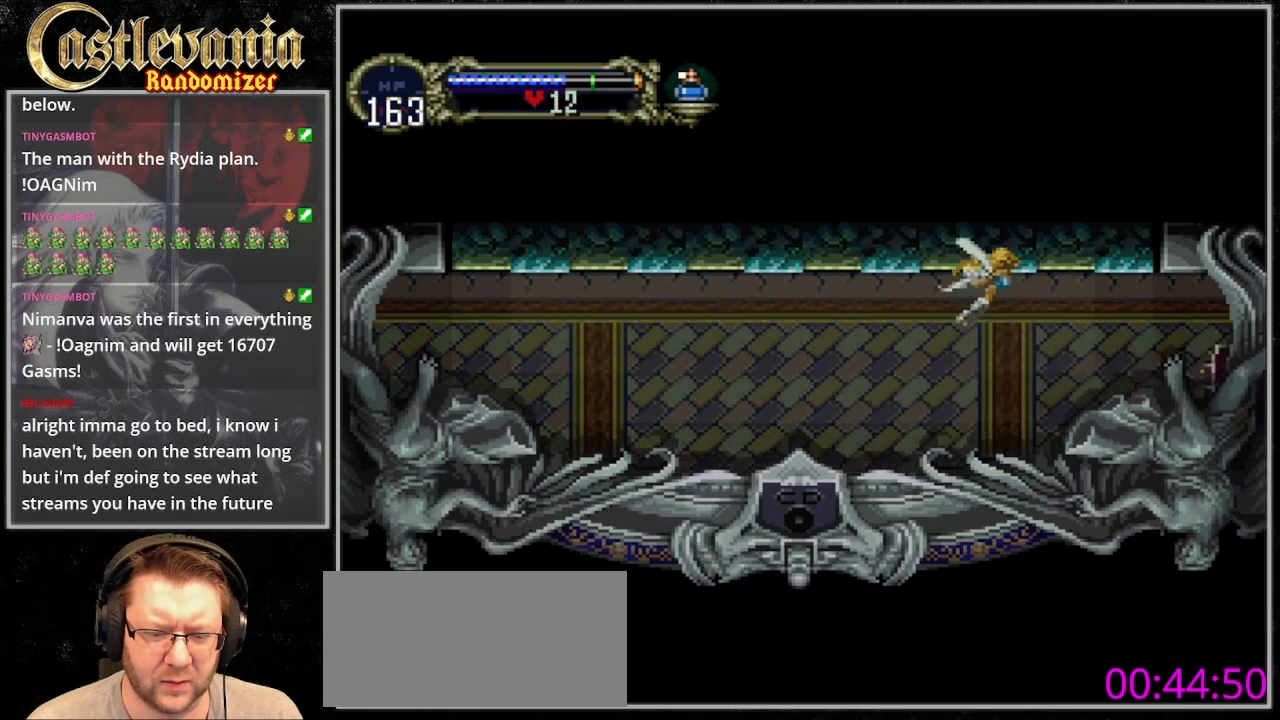
{"dt_ms": 500, "buttons": [], "events": []}
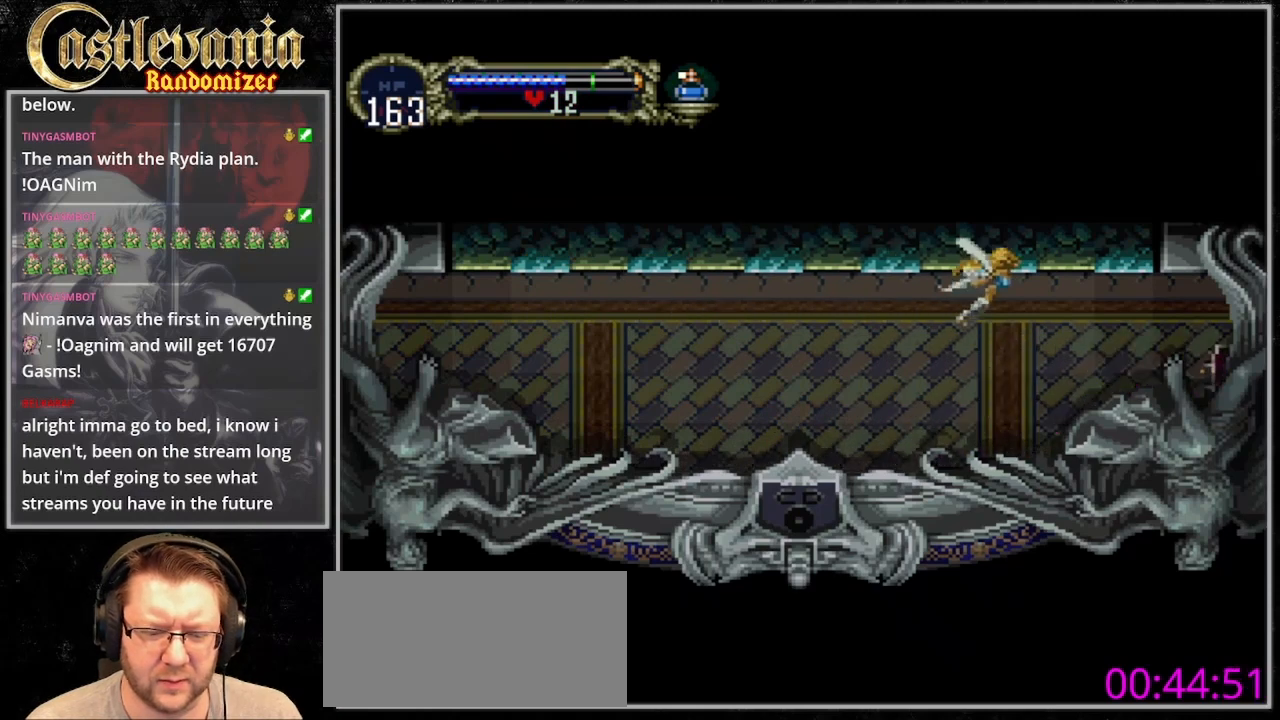
{"dt_ms": 500, "buttons": [], "events": []}
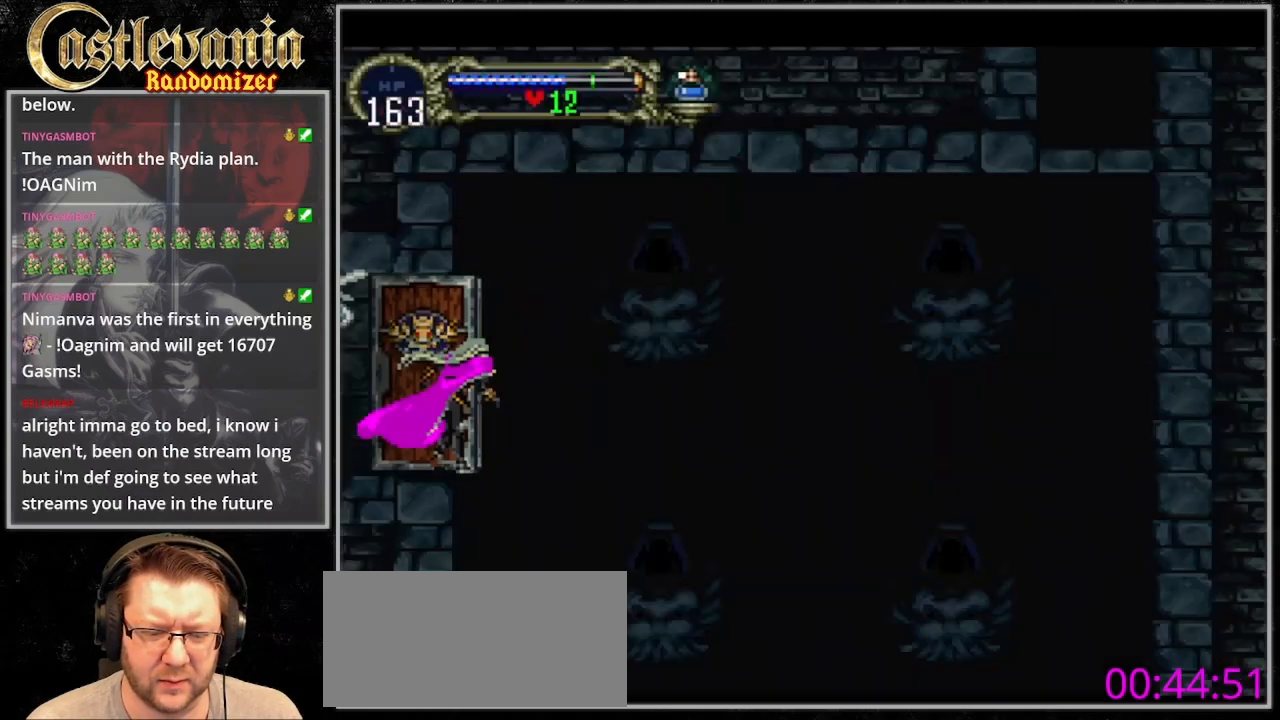
{"dt_ms": 500, "buttons": [], "events": []}
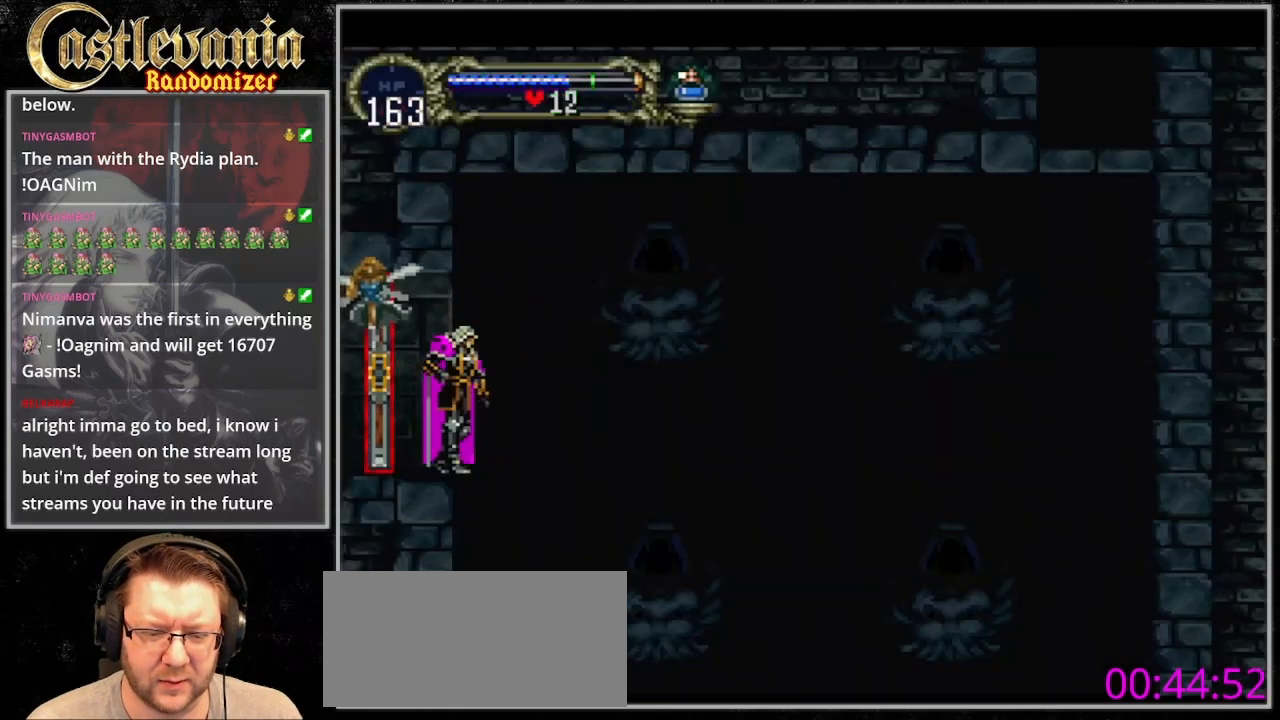
{"dt_ms": 500, "buttons": ["CROSS", "DPAD_RIGHT"], "events": [[300, "DPAD_RIGHT", "down"], [333, "CROSS", "down"]]}
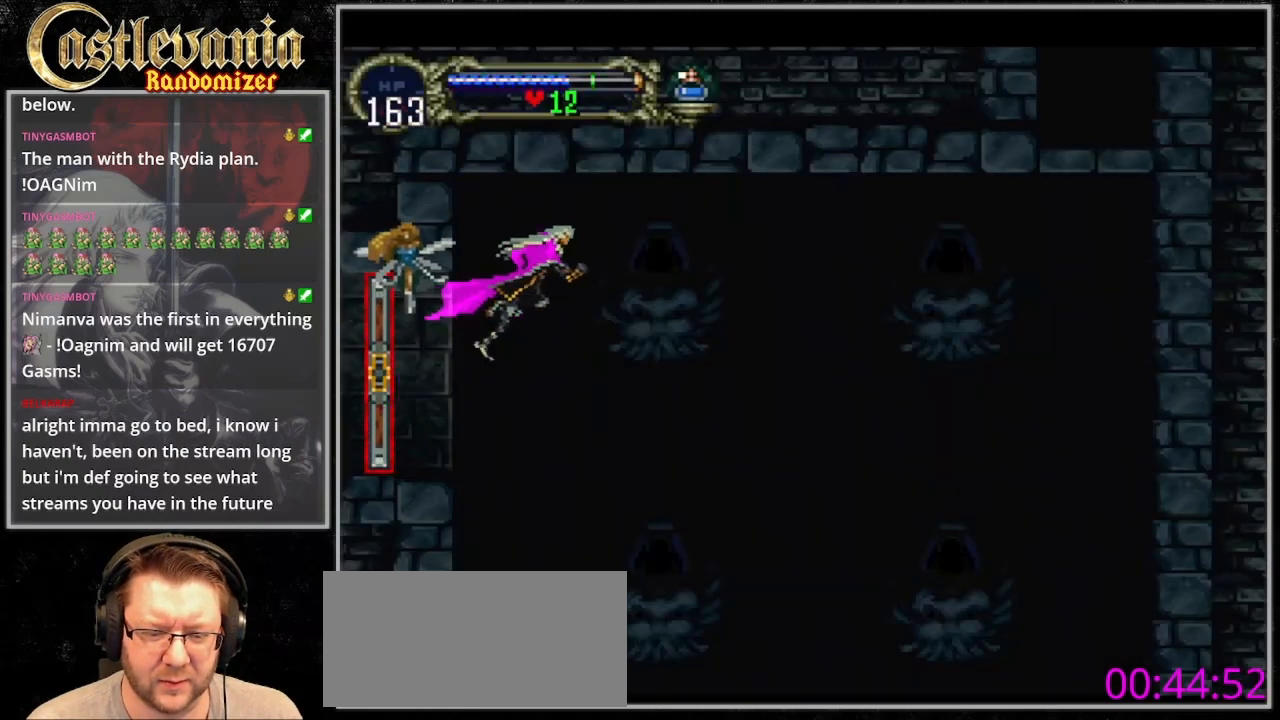
{"dt_ms": 500, "buttons": ["DPAD_RIGHT"], "events": [[133, "CROSS", "up"]]}
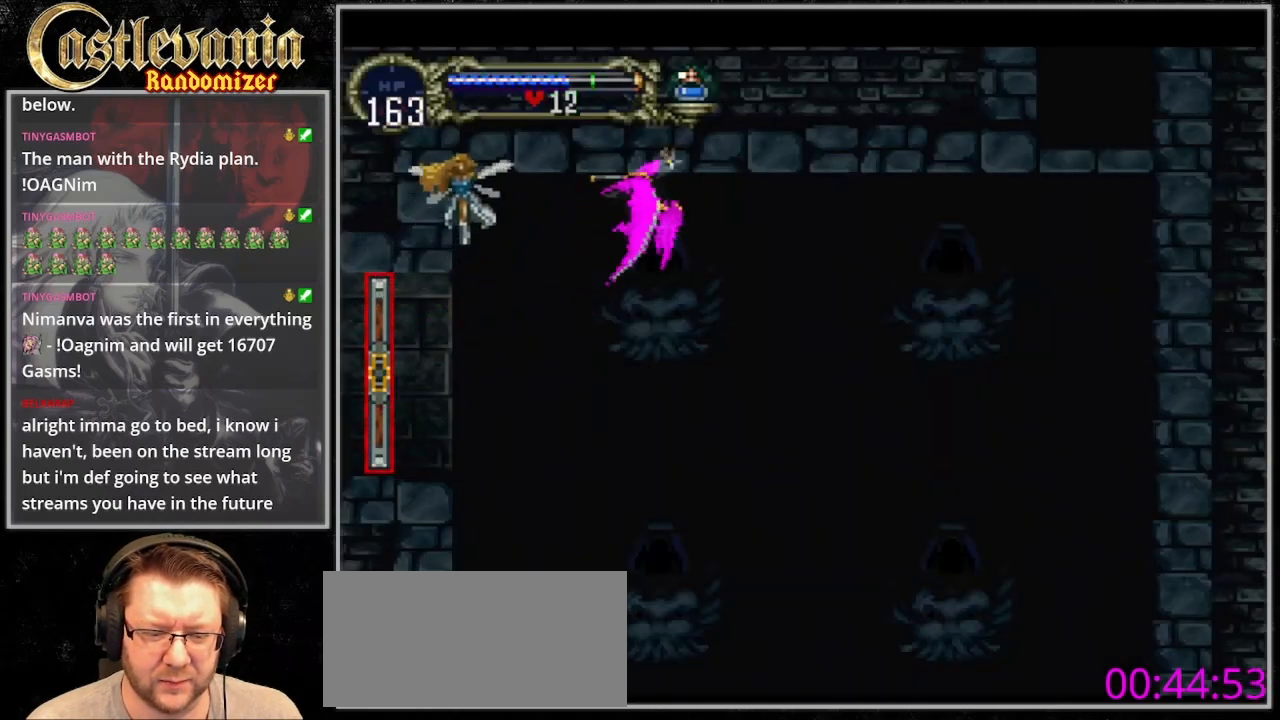
{"dt_ms": 500, "buttons": ["DPAD_RIGHT"], "events": []}
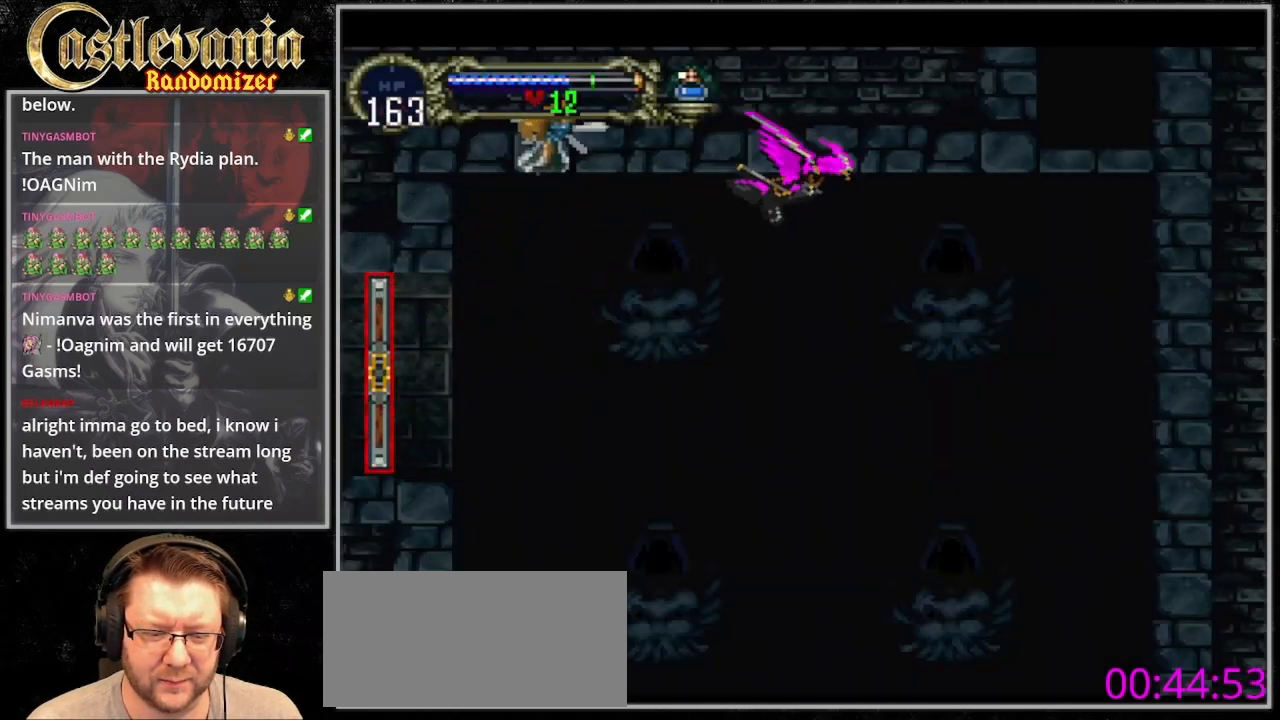
{"dt_ms": 500, "buttons": ["DPAD_RIGHT"], "events": []}
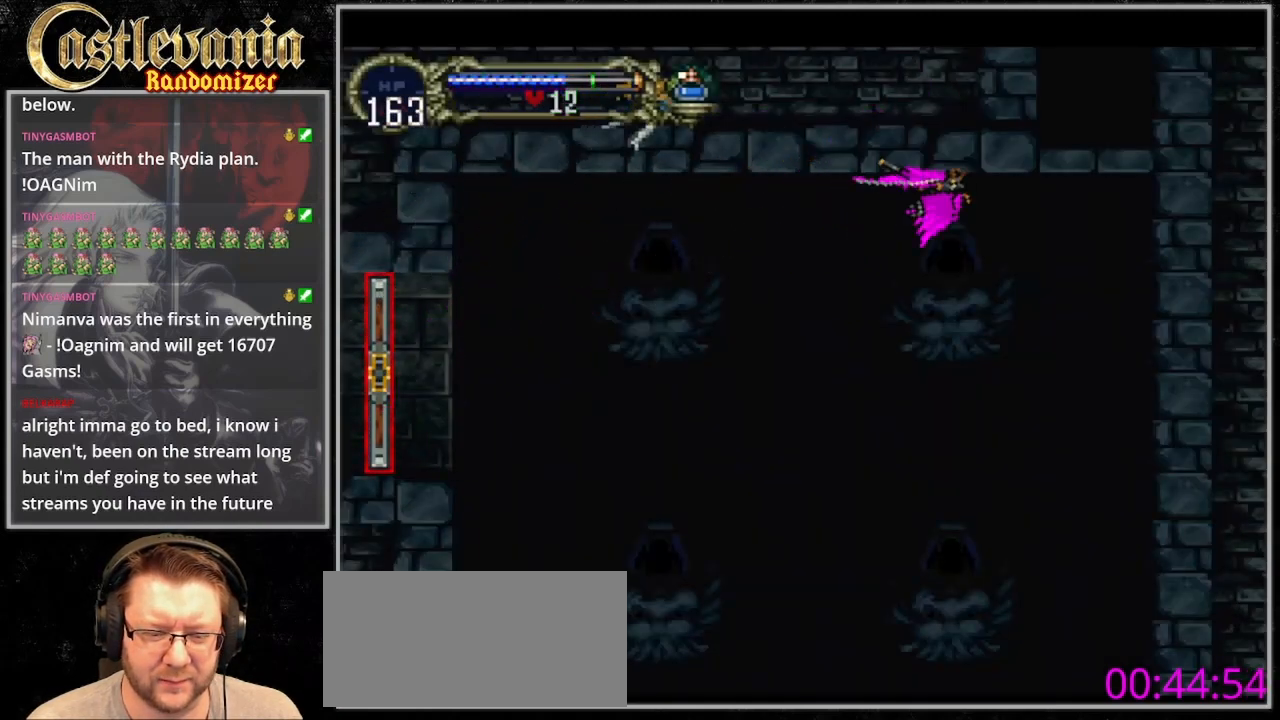
{"dt_ms": 500, "buttons": ["DPAD_RIGHT"], "events": []}
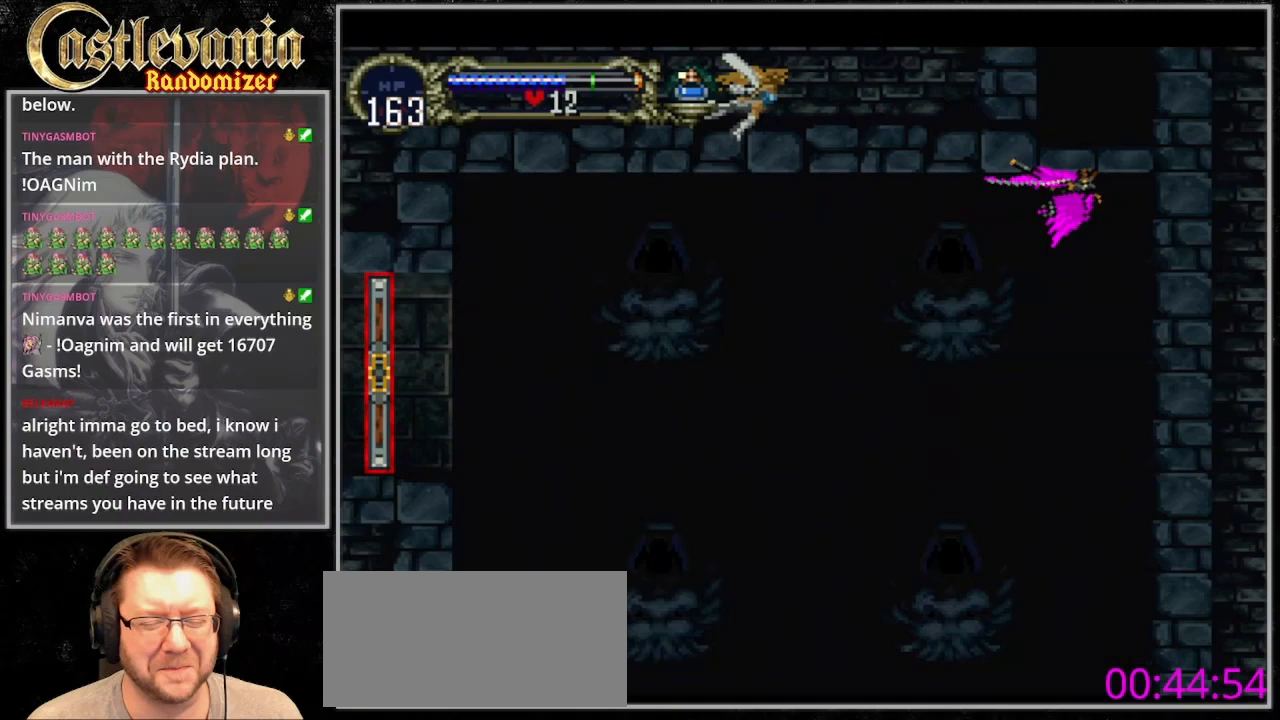
{"dt_ms": 500, "buttons": ["DPAD_UP"], "events": [[200, "DPAD_UP", "down"], [367, "DPAD_RIGHT", "up"]]}
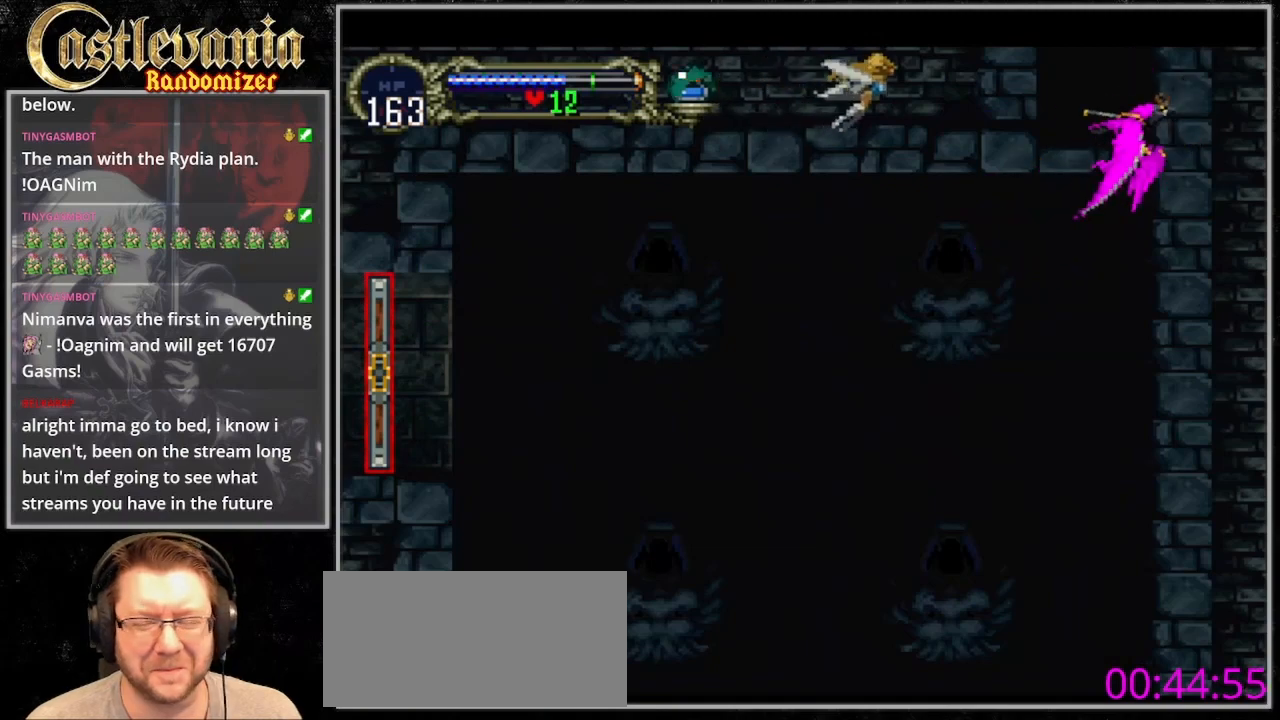
{"dt_ms": 500, "buttons": ["DPAD_UP", "DPAD_LEFT"], "events": [[433, "DPAD_LEFT", "down"]]}
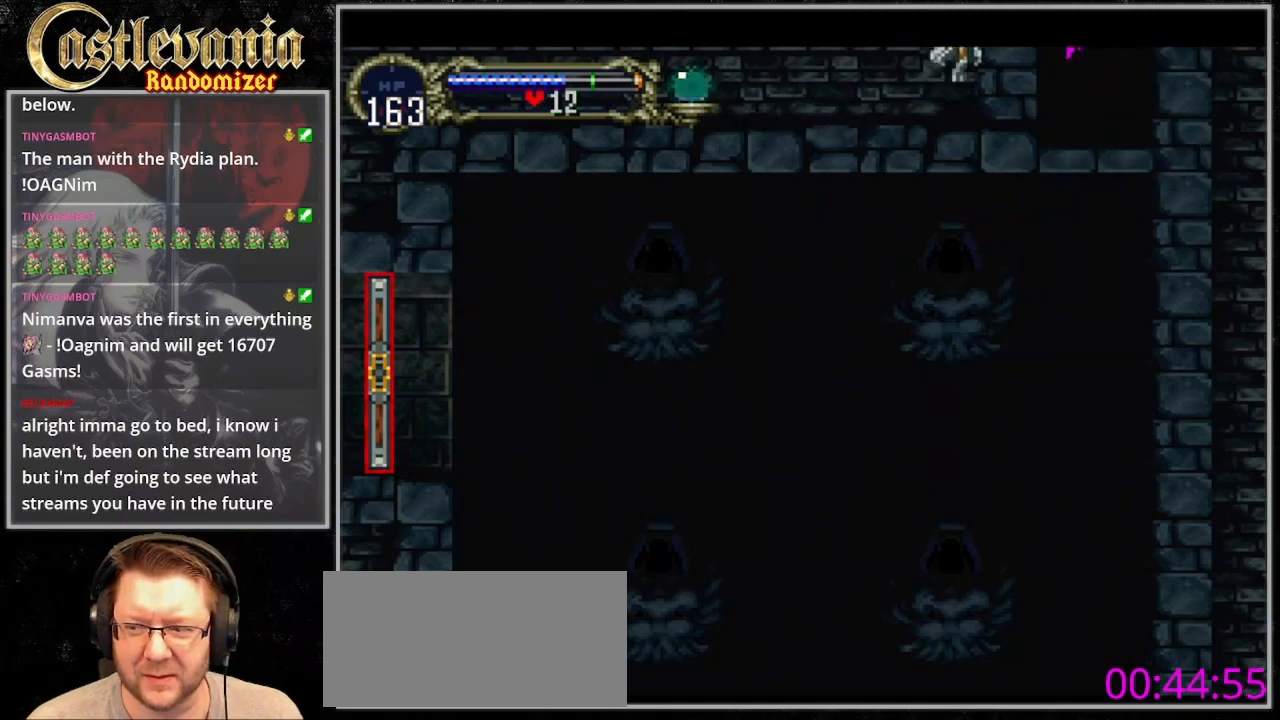
{"dt_ms": 500, "buttons": ["DPAD_UP"], "events": [[367, "DPAD_LEFT", "up"]]}
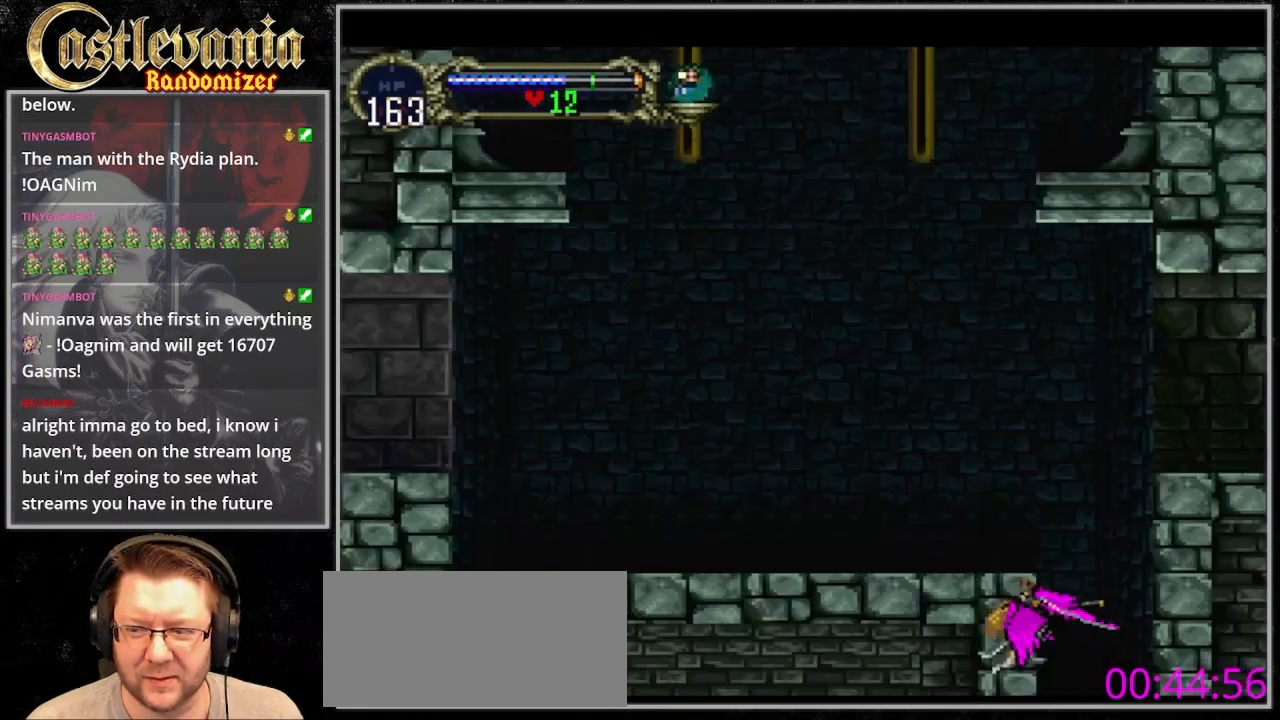
{"dt_ms": 500, "buttons": ["DPAD_UP", "DPAD_LEFT"], "events": [[433, "DPAD_LEFT", "down"]]}
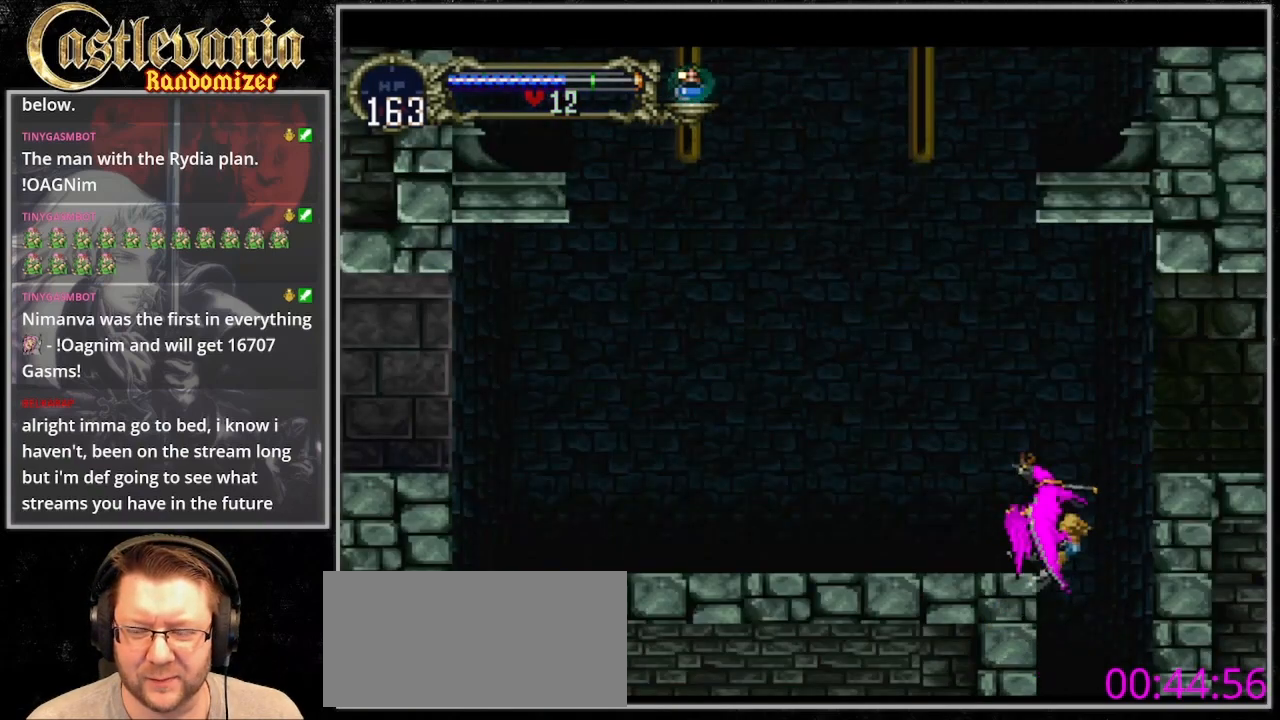
{"dt_ms": 500, "buttons": ["DPAD_UP", "DPAD_LEFT"], "events": []}
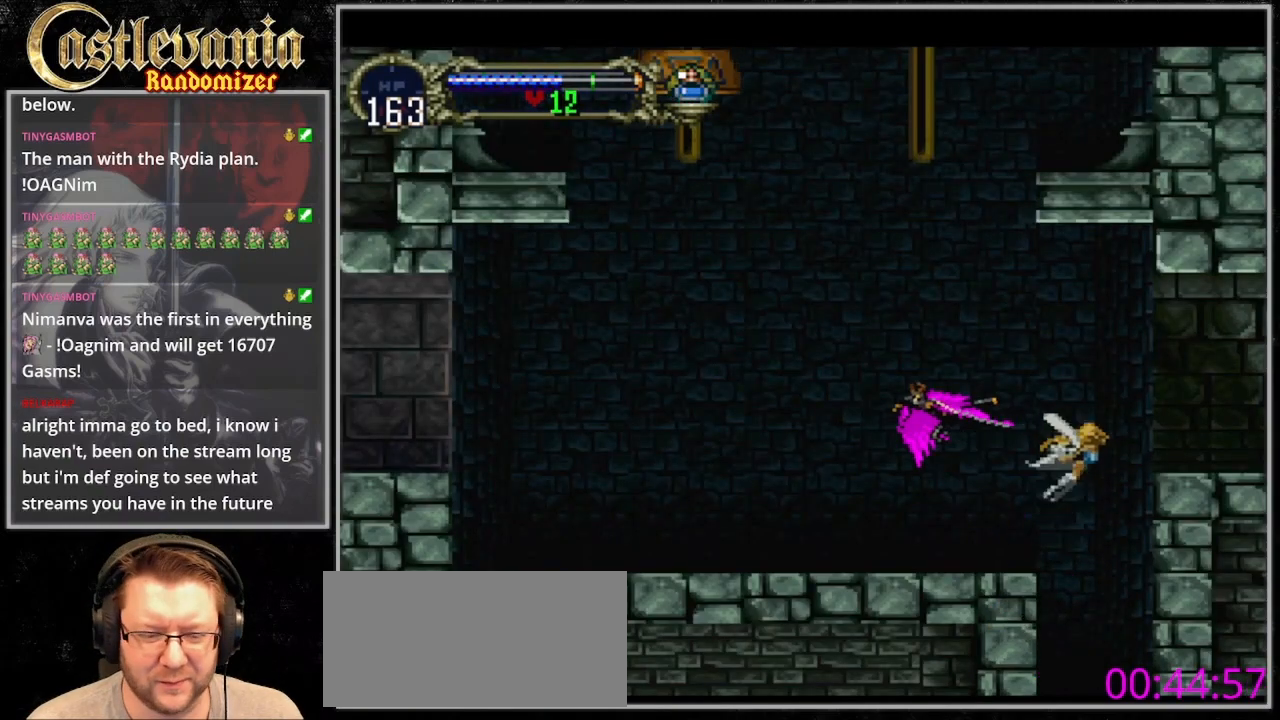
{"dt_ms": 500, "buttons": [], "events": [[233, "DPAD_LEFT", "up"], [300, "DPAD_UP", "up"]]}
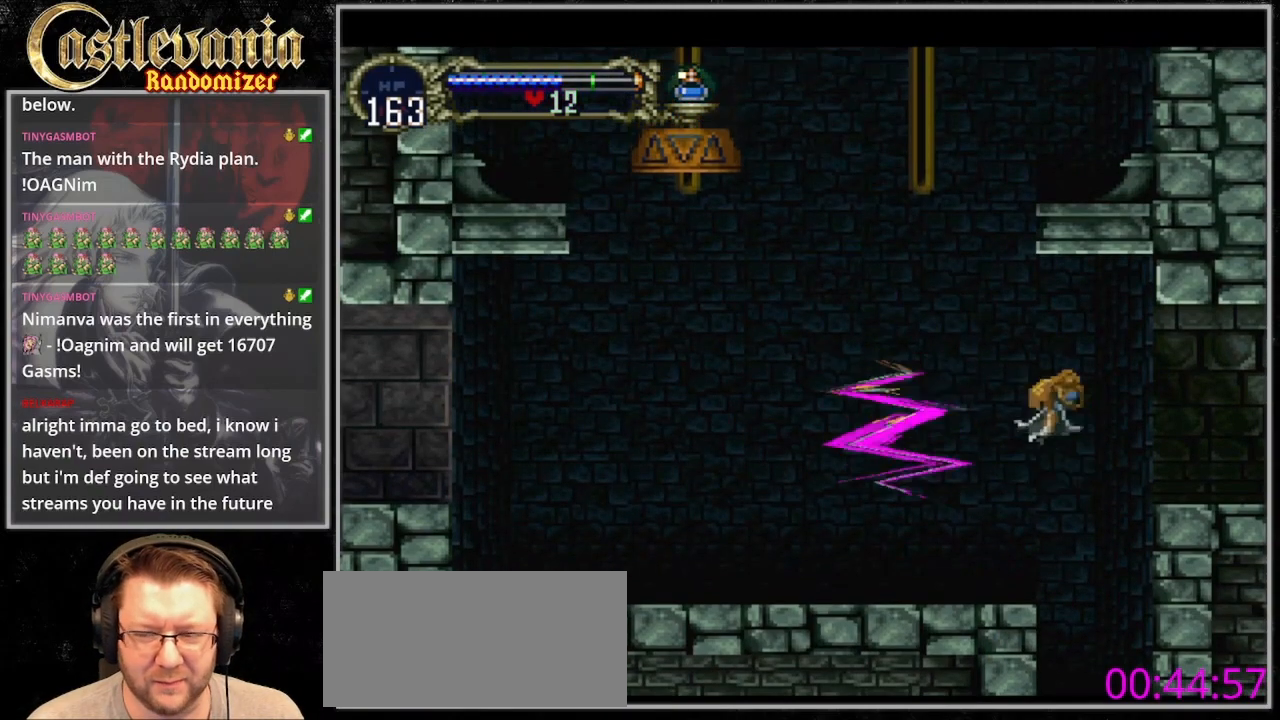
{"dt_ms": 500, "buttons": ["DPAD_UP"], "events": [[333, "DPAD_DOWN", "down"], [400, "DPAD_DOWN", "up"], [500, "DPAD_UP", "down"]]}
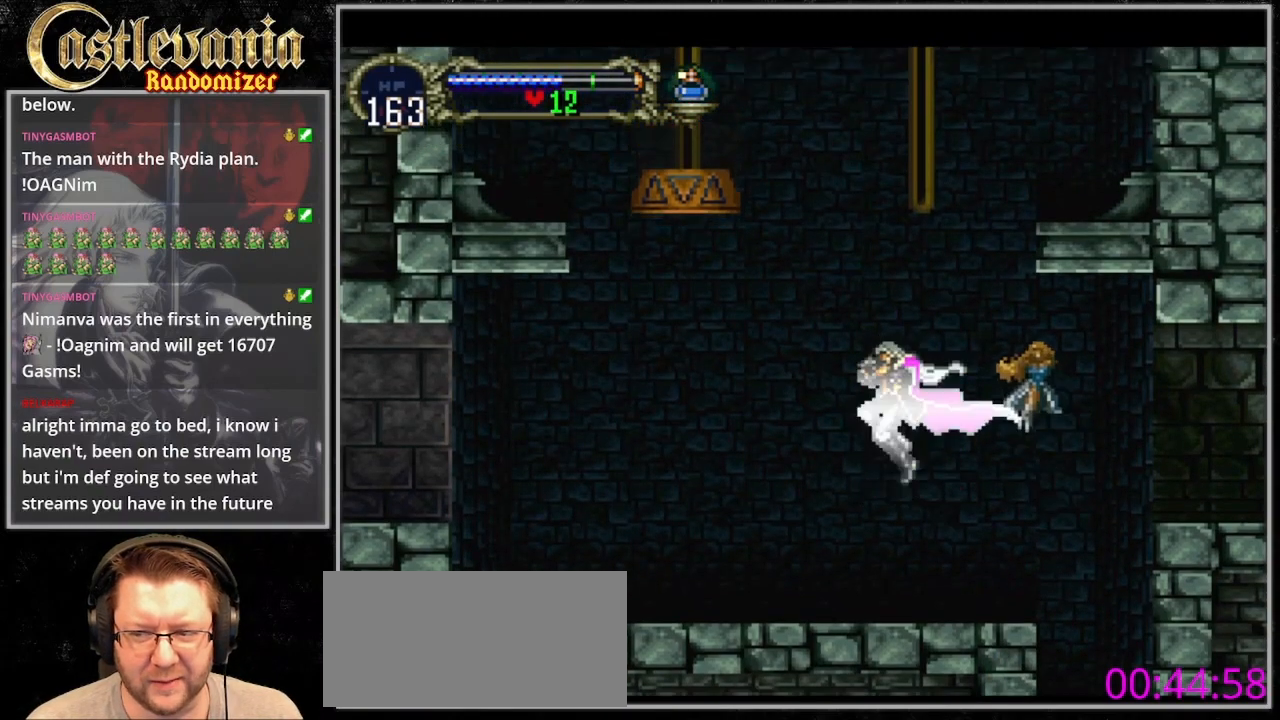
{"dt_ms": 500, "buttons": ["CROSS"], "events": [[100, "CROSS", "down"], [267, "DPAD_UP", "up"]]}
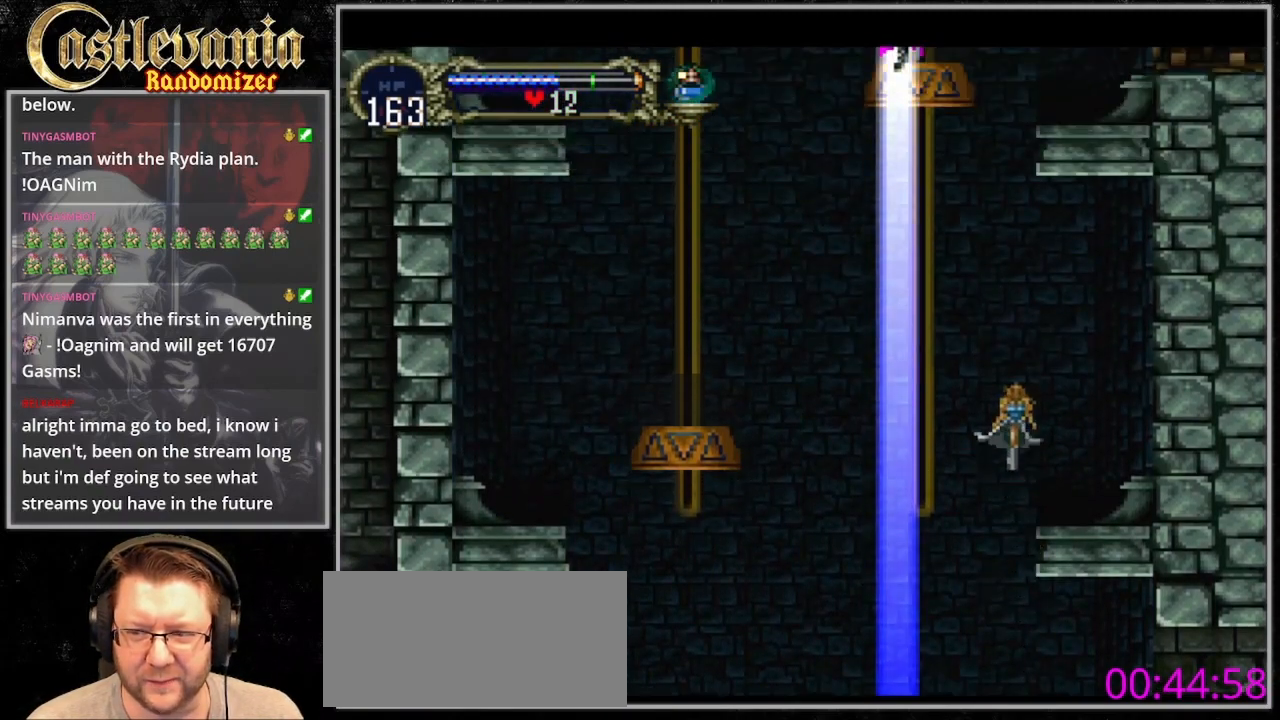
{"dt_ms": 500, "buttons": ["DPAD_LEFT"], "events": [[267, "CROSS", "up"], [367, "DPAD_LEFT", "down"]]}